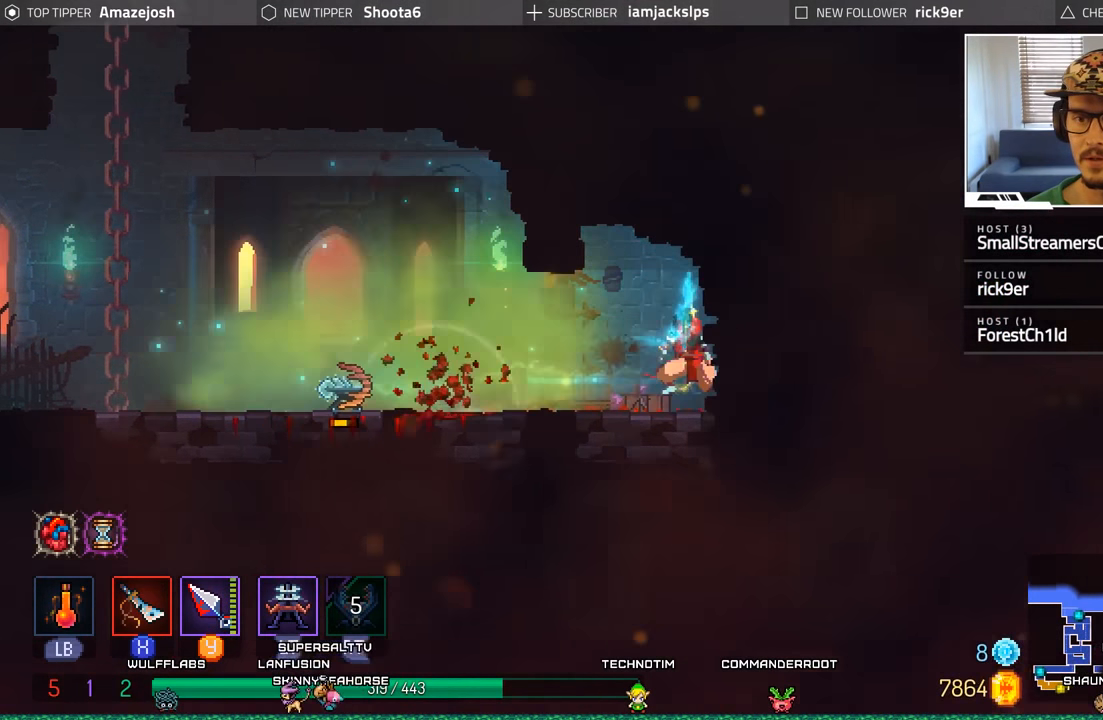
Gameplay with a controller (Xbox layout); each line is a JSON object with the inputs held at the frame after it. "events" lists button and stick changes between this image and that frame as [ms after this image, input, new state], when the widget could be followed in between.
{"buttons": ["DPAD_RIGHT"], "left_stick": "center", "right_stick": "center", "events": [[100, "A", "up"], [166, "A", "down"], [300, "A", "up"], [300, "DPAD_RIGHT", "up"], [366, "DPAD_RIGHT", "down"], [400, "X", "down"], [500, "X", "up"]]}
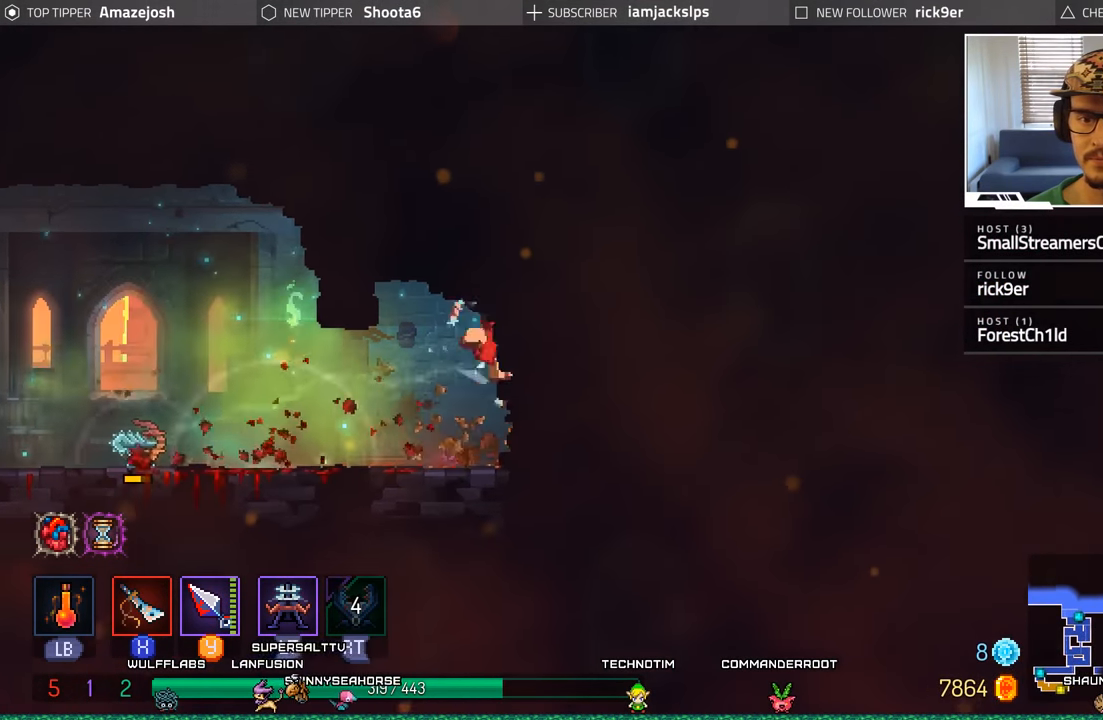
{"buttons": ["DPAD_LEFT"], "left_stick": "center", "right_stick": "center", "events": [[83, "X", "down"], [183, "X", "up"], [283, "X", "down"], [300, "DPAD_RIGHT", "up"], [366, "DPAD_LEFT", "down"], [366, "X", "up"]]}
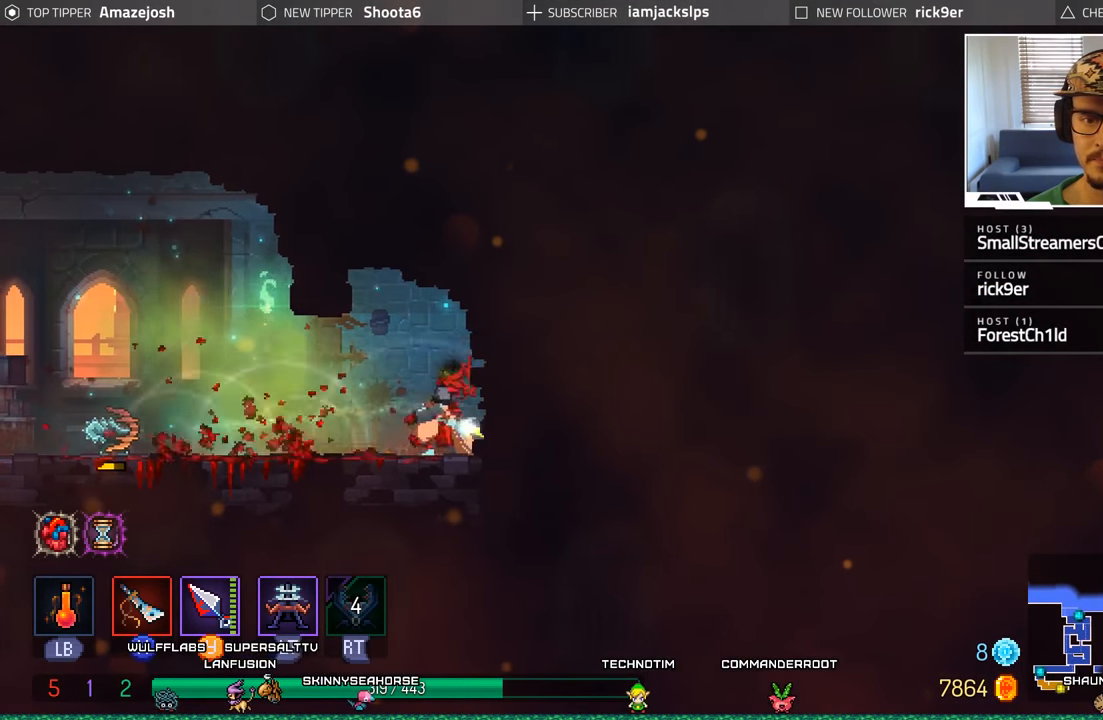
{"buttons": ["DPAD_LEFT"], "left_stick": "center", "right_stick": "center", "events": [[100, "B", "down"], [233, "B", "up"], [333, "B", "down"], [450, "B", "up"]]}
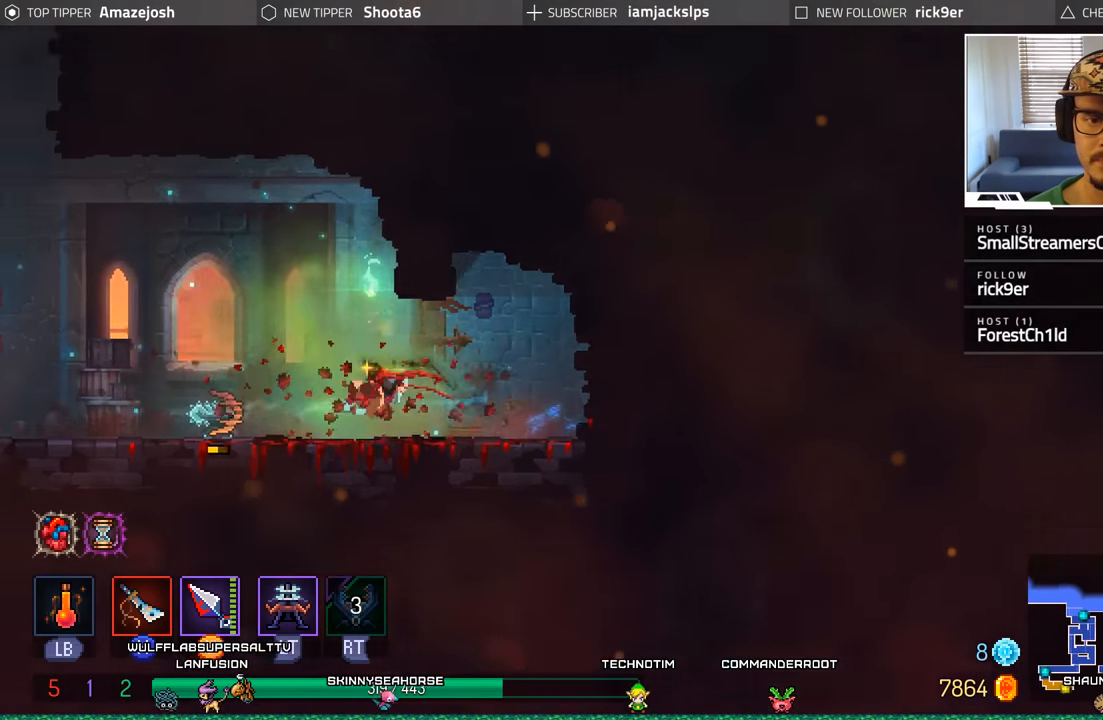
{"buttons": ["DPAD_LEFT"], "left_stick": "center", "right_stick": "center", "events": [[50, "B", "down"], [167, "B", "up"], [300, "X", "down"], [417, "X", "up"]]}
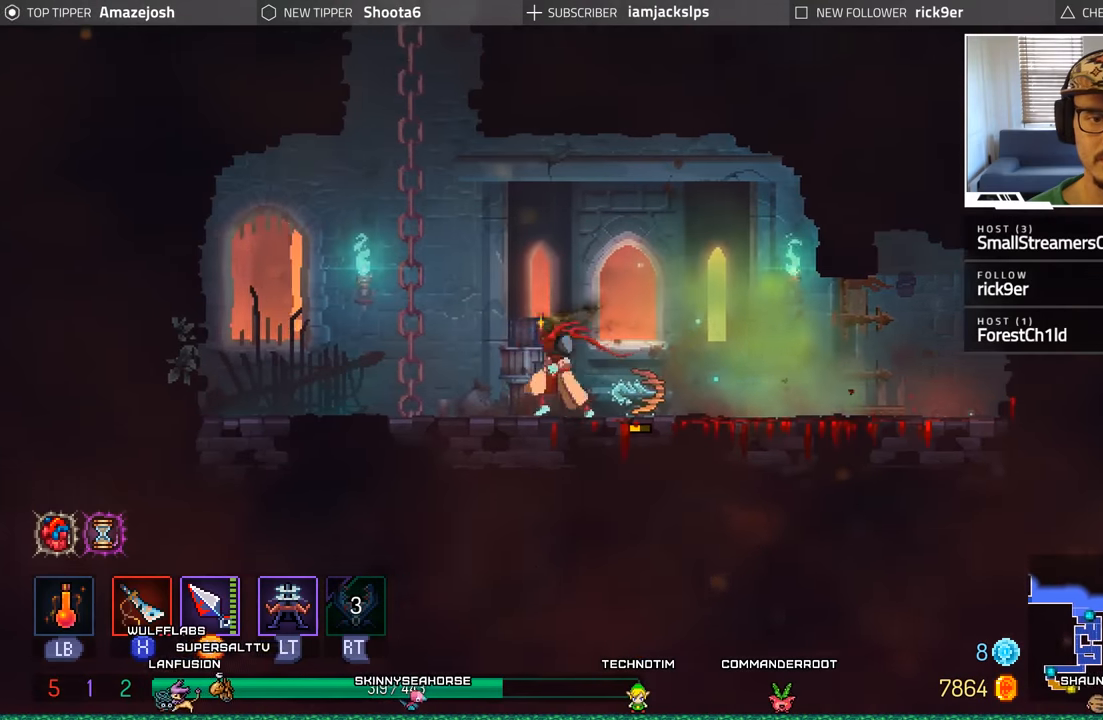
{"buttons": ["X", "DPAD_LEFT"], "left_stick": "center", "right_stick": "center", "events": [[450, "X", "down"]]}
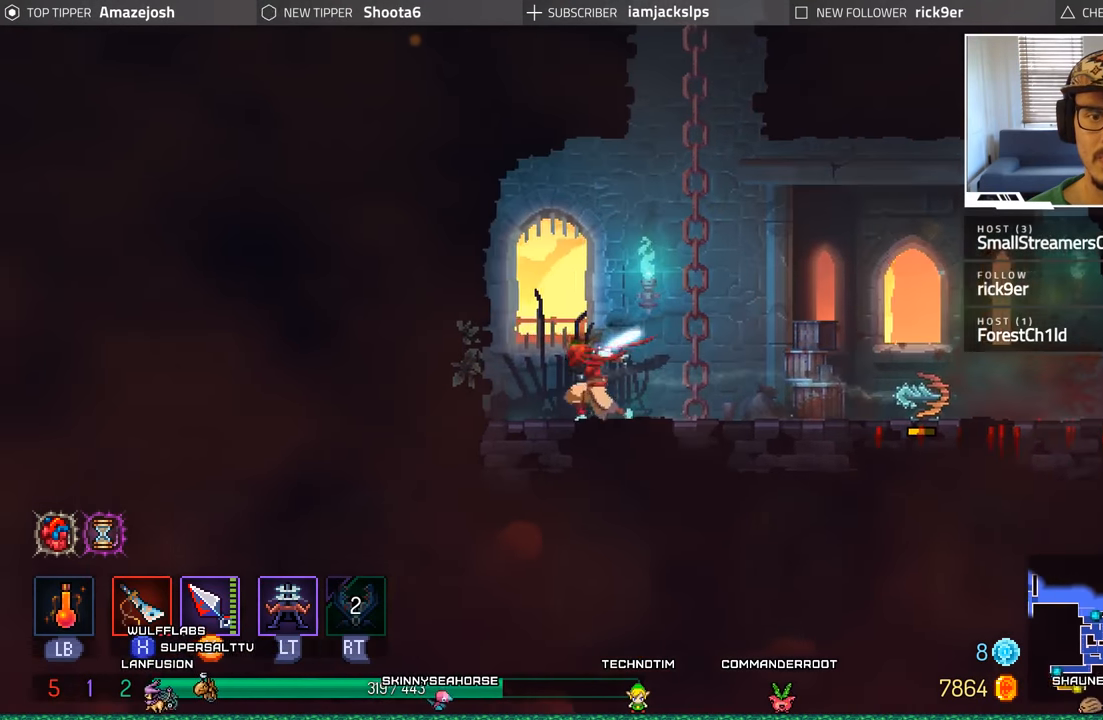
{"buttons": ["X"], "left_stick": "center", "right_stick": "center", "events": [[67, "X", "up"], [133, "X", "down"], [217, "X", "up"], [317, "X", "down"], [383, "X", "up"], [483, "DPAD_LEFT", "up"], [500, "X", "down"]]}
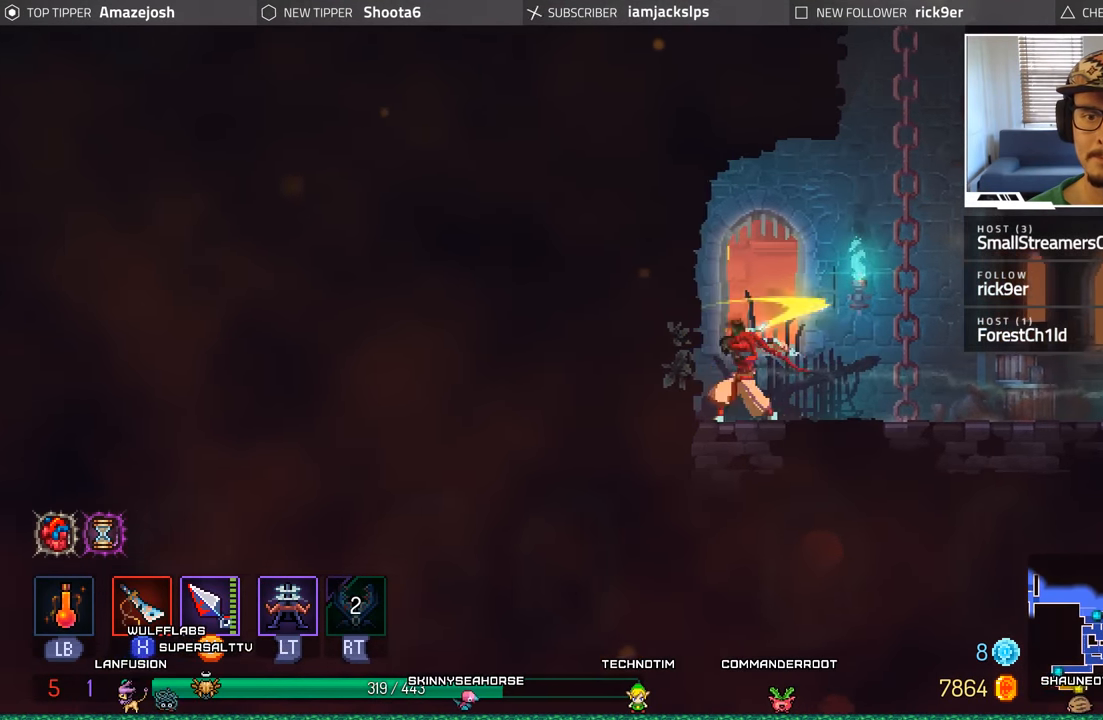
{"buttons": ["DPAD_UP", "DPAD_RIGHT"], "left_stick": "center", "right_stick": "center", "events": [[67, "X", "up"], [200, "DPAD_RIGHT", "down"], [283, "A", "down"], [400, "DPAD_UP", "down"], [450, "A", "up"]]}
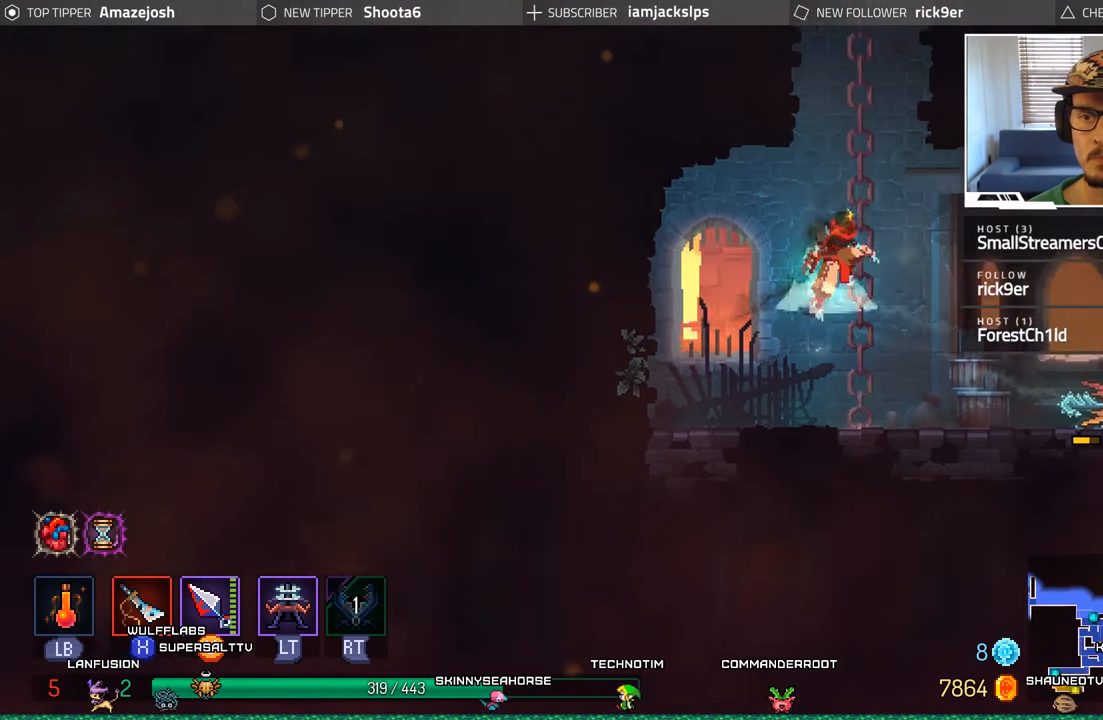
{"buttons": ["DPAD_UP"], "left_stick": "center", "right_stick": "center", "events": [[17, "A", "down"], [50, "DPAD_RIGHT", "up"], [133, "A", "up"], [200, "A", "down"], [283, "A", "up"], [383, "A", "down"], [417, "A", "up"]]}
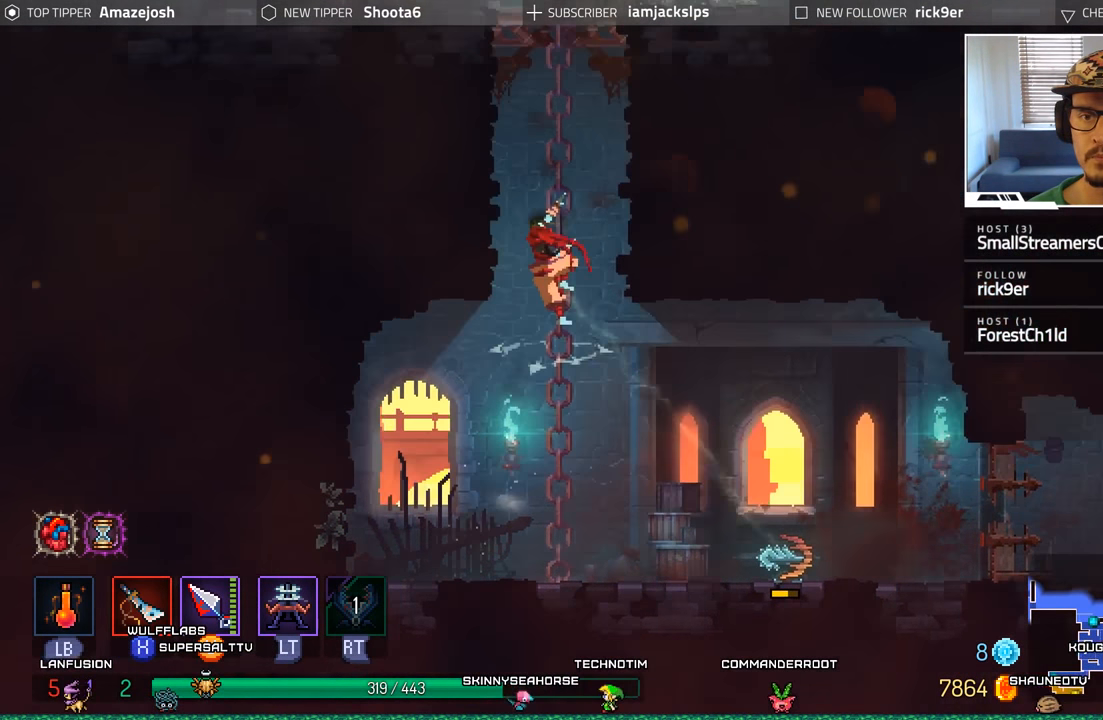
{"buttons": ["DPAD_UP"], "left_stick": "center", "right_stick": "center", "events": [[67, "A", "down"], [133, "A", "up"], [217, "A", "down"], [317, "A", "up"], [400, "A", "down"], [500, "A", "up"]]}
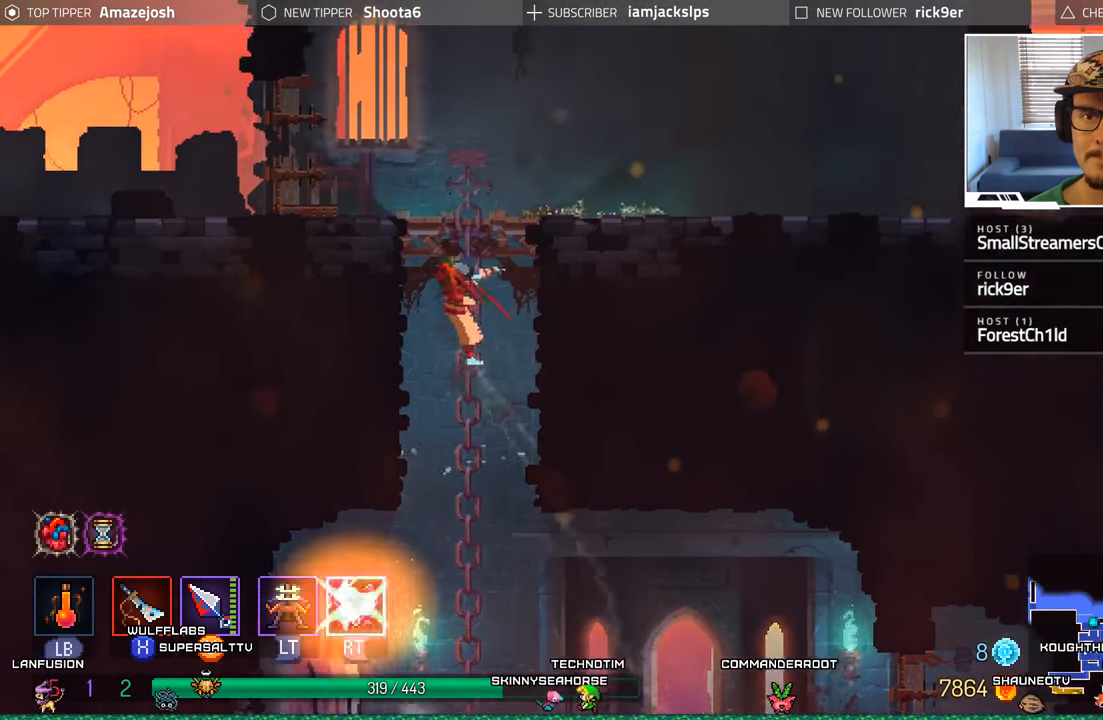
{"buttons": ["DPAD_RIGHT"], "left_stick": "center", "right_stick": "center", "events": [[83, "A", "down"], [200, "A", "up"], [267, "A", "down"], [433, "A", "up"], [467, "DPAD_RIGHT", "down"], [467, "DPAD_UP", "up"]]}
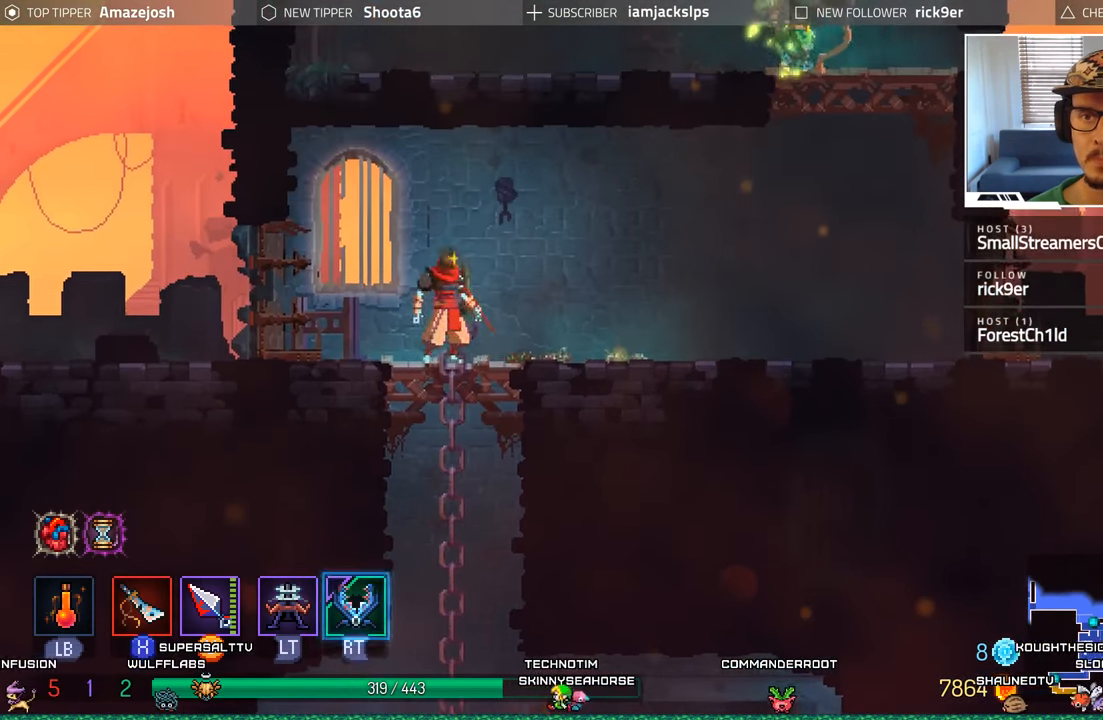
{"buttons": ["DPAD_RIGHT"], "left_stick": "center", "right_stick": "center", "events": []}
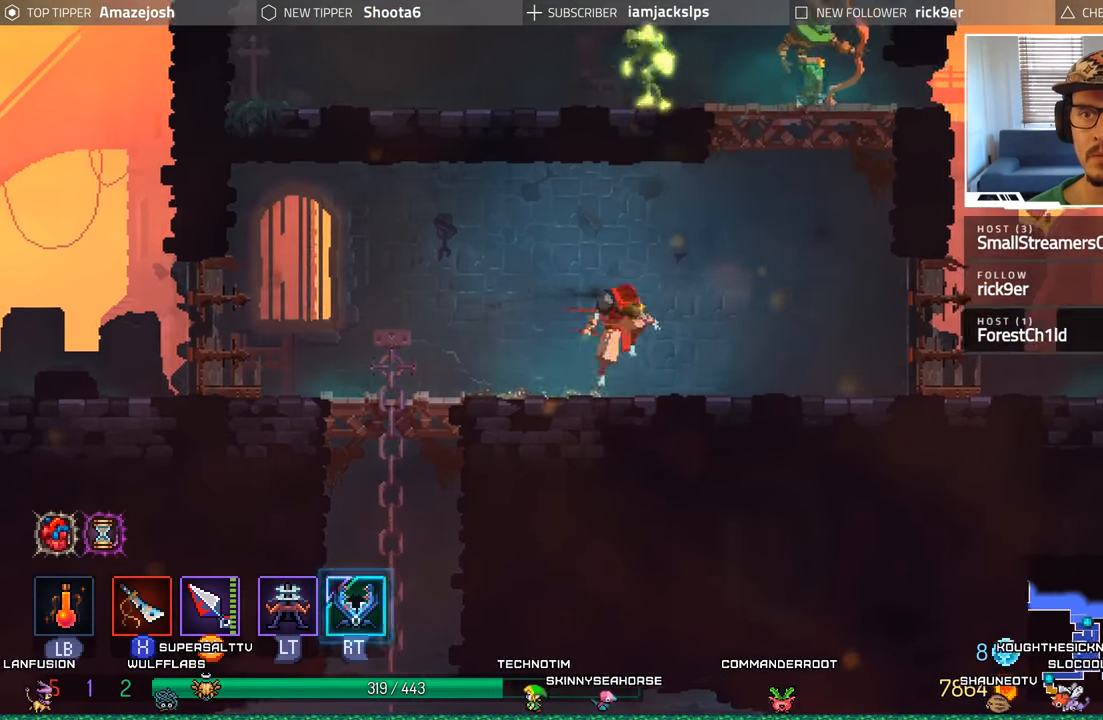
{"buttons": [], "left_stick": "center", "right_stick": "center", "events": [[17, "A", "down"], [133, "A", "up"], [217, "A", "down"], [300, "A", "up"], [350, "A", "down"], [383, "DPAD_RIGHT", "up"], [500, "A", "up"]]}
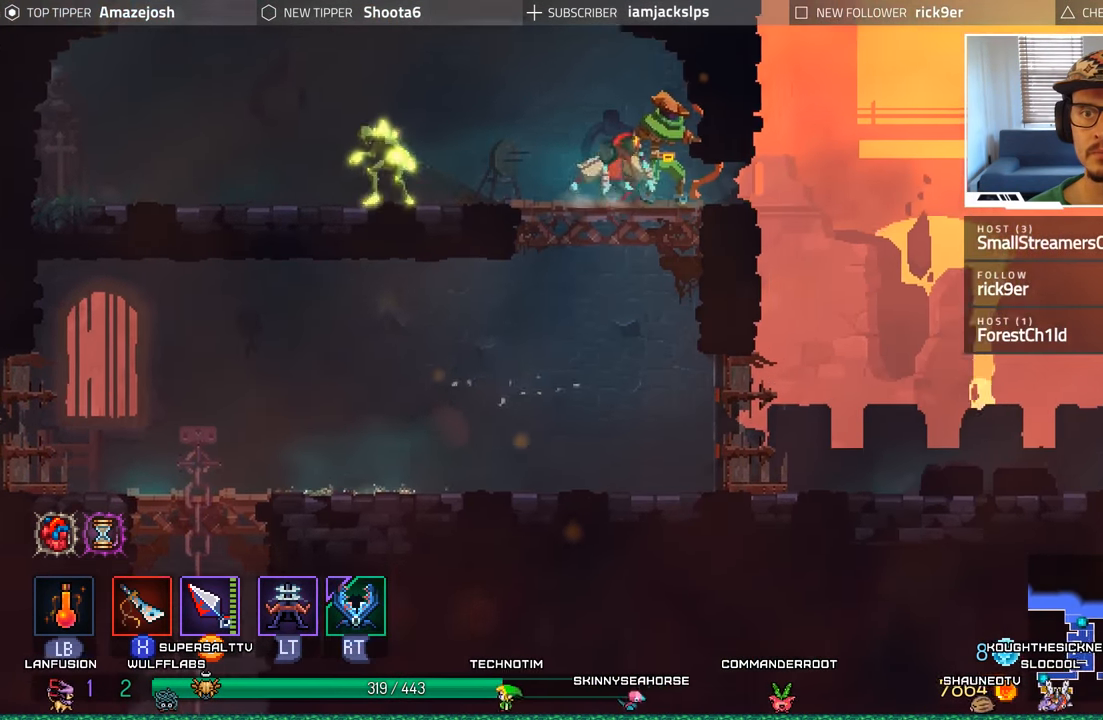
{"buttons": [], "left_stick": "center", "right_stick": "center", "events": [[33, "DPAD_RIGHT", "down"], [83, "X", "down"], [133, "DPAD_RIGHT", "up"], [183, "X", "up"], [233, "X", "down"], [317, "X", "up"], [417, "X", "down"], [483, "X", "up"]]}
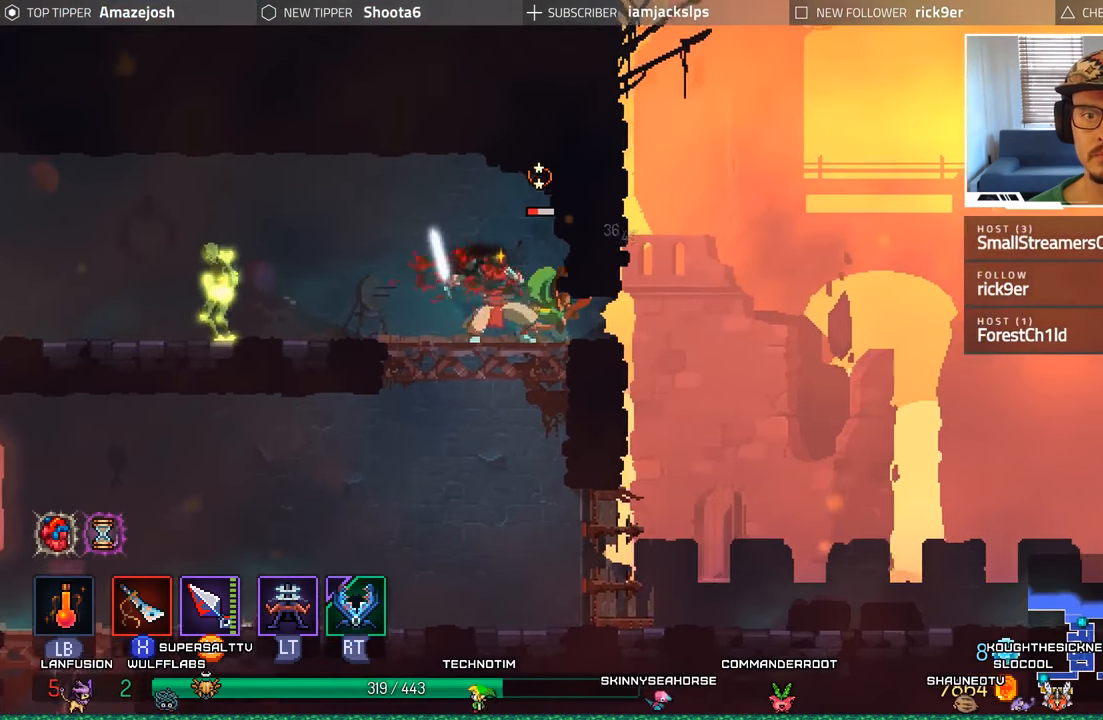
{"buttons": [], "left_stick": "center", "right_stick": "center", "events": [[67, "X", "down"], [150, "X", "up"], [250, "X", "down"], [317, "X", "up"], [417, "X", "down"], [467, "X", "up"]]}
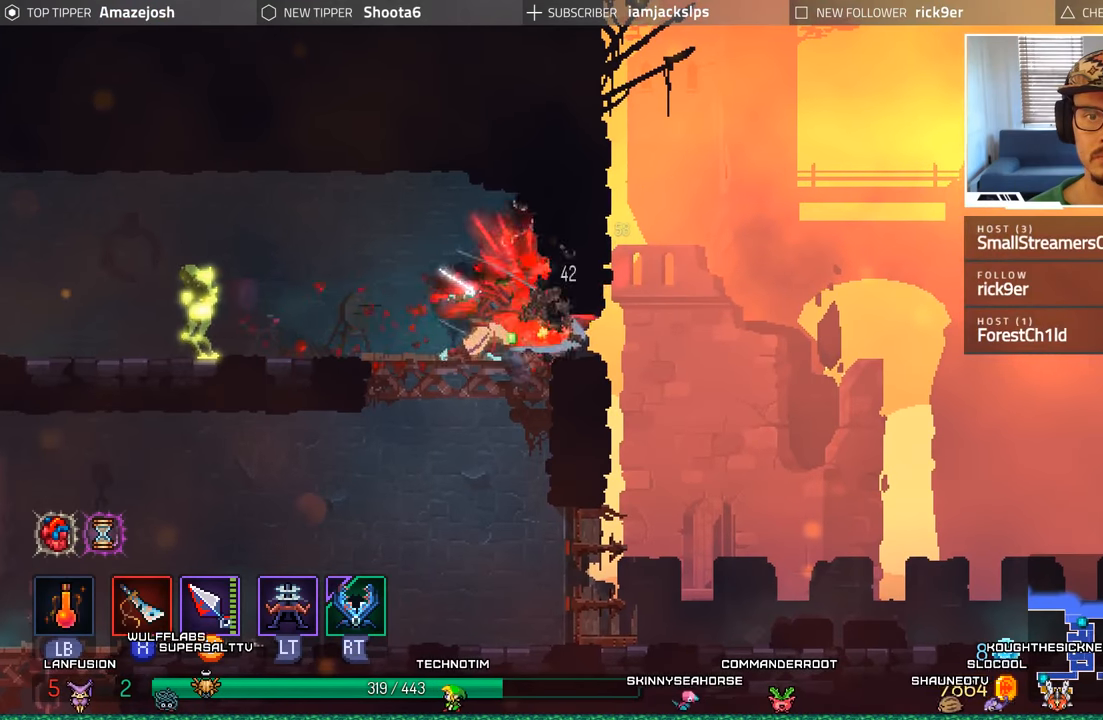
{"buttons": ["DPAD_LEFT"], "left_stick": "center", "right_stick": "center", "events": [[84, "X", "down"], [167, "X", "up"], [300, "DPAD_LEFT", "down"]]}
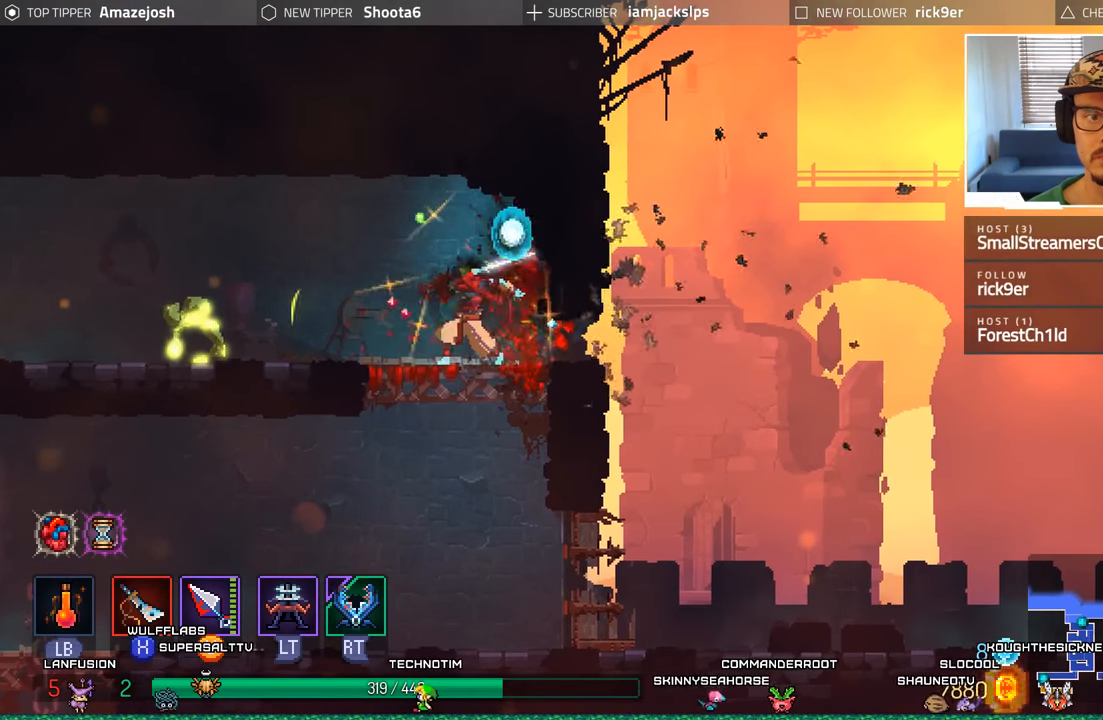
{"buttons": [], "left_stick": "center", "right_stick": "center", "events": [[350, "B", "down"], [484, "B", "up"], [484, "DPAD_LEFT", "up"]]}
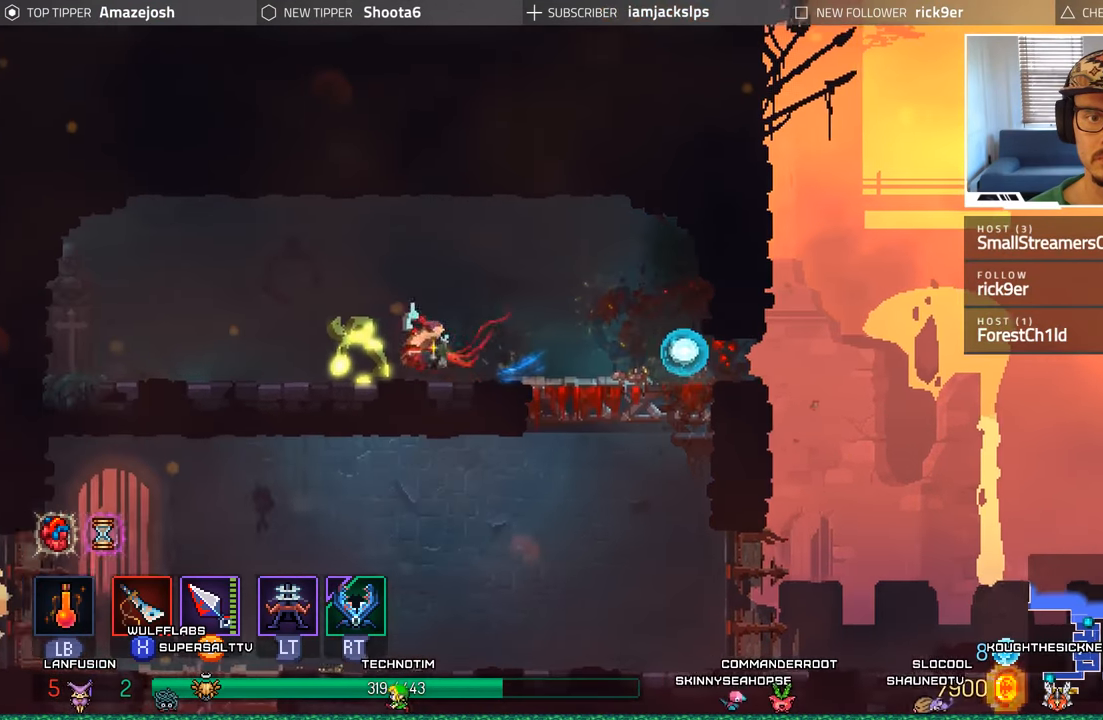
{"buttons": ["X"], "left_stick": "center", "right_stick": "center", "events": [[117, "DPAD_RIGHT", "down"], [134, "X", "down"], [217, "X", "up"], [300, "DPAD_RIGHT", "up"], [300, "X", "down"], [384, "X", "up"], [467, "X", "down"]]}
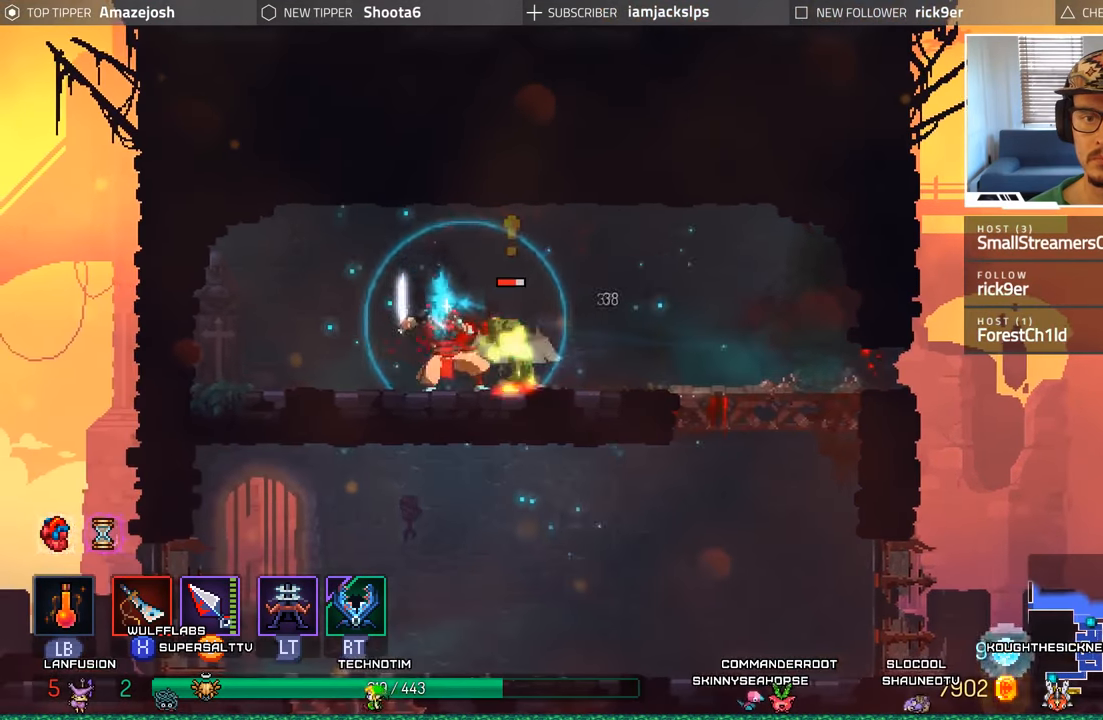
{"buttons": [], "left_stick": "center", "right_stick": "center", "events": [[34, "X", "up"], [284, "X", "down"], [400, "X", "up"]]}
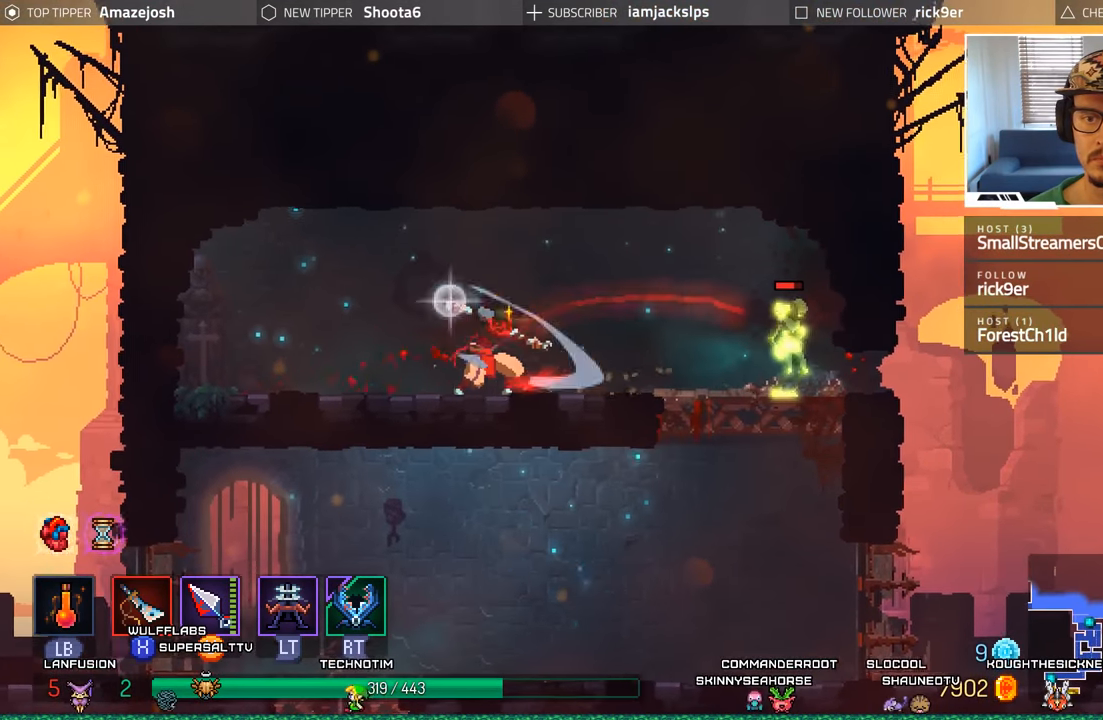
{"buttons": [], "left_stick": "center", "right_stick": "center", "events": [[50, "Y", "down"], [134, "Y", "up"], [234, "Y", "down"], [300, "Y", "up"], [400, "Y", "down"], [467, "Y", "up"]]}
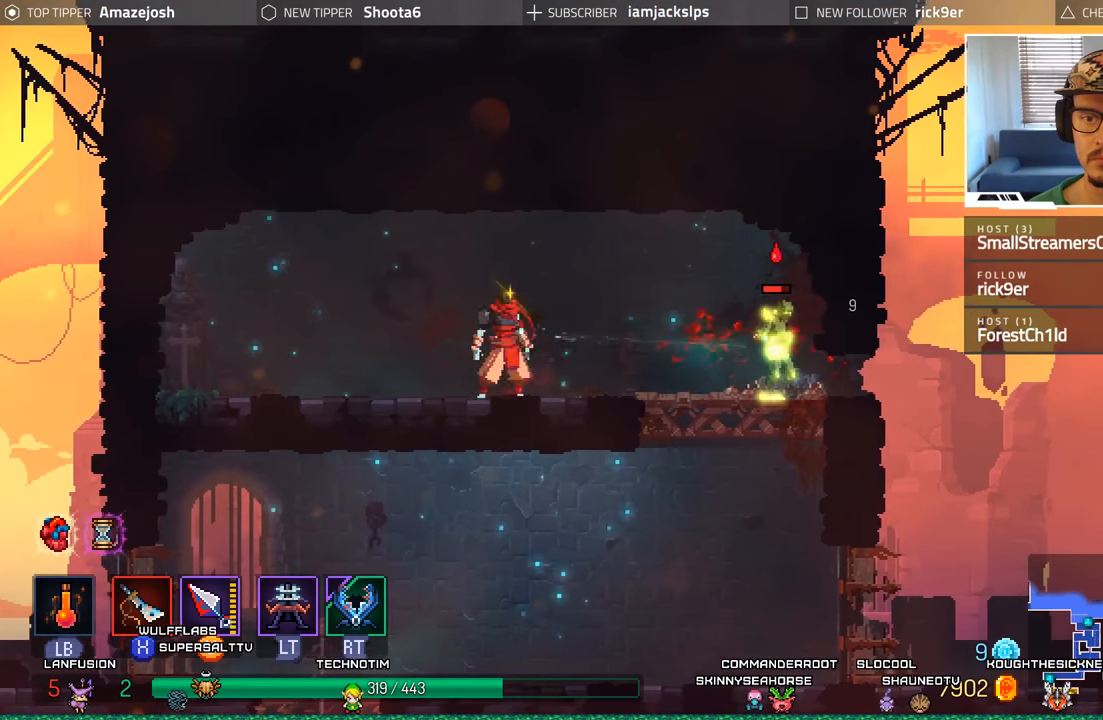
{"buttons": ["DPAD_RIGHT"], "left_stick": "center", "right_stick": "center", "events": [[34, "DPAD_RIGHT", "down"], [50, "Y", "down"], [150, "Y", "up"], [300, "Y", "down"], [367, "Y", "up"]]}
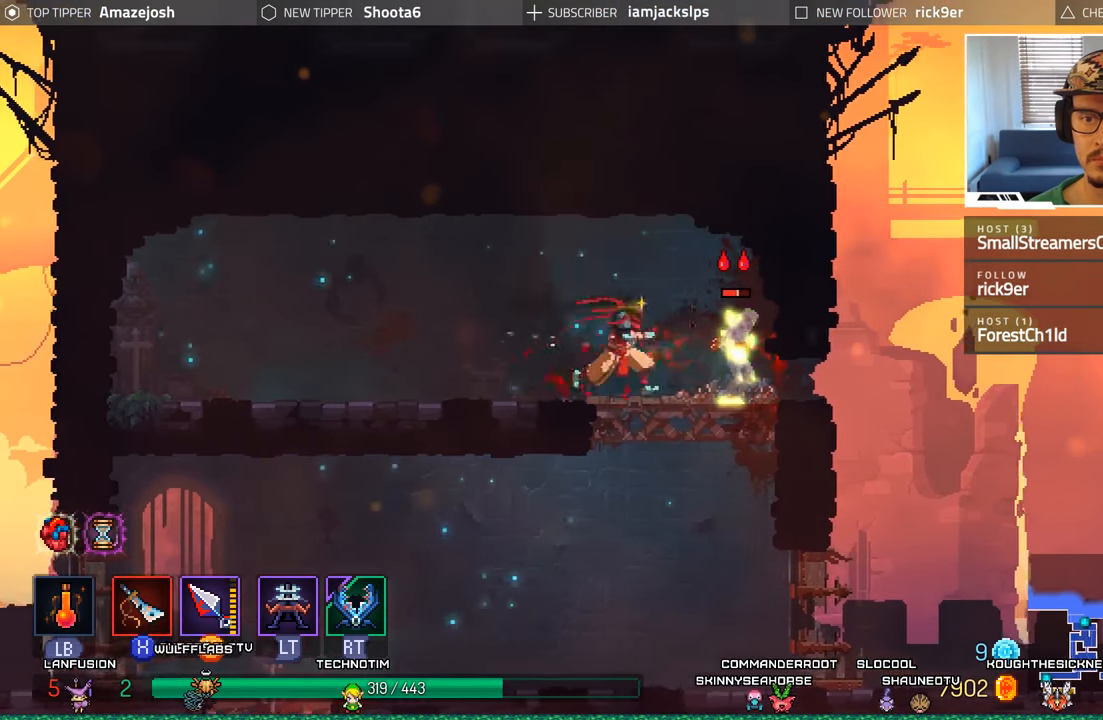
{"buttons": ["X", "DPAD_RIGHT"], "left_stick": "center", "right_stick": "center", "events": [[84, "X", "down"], [200, "X", "up"], [267, "X", "down"], [350, "X", "up"], [434, "X", "down"]]}
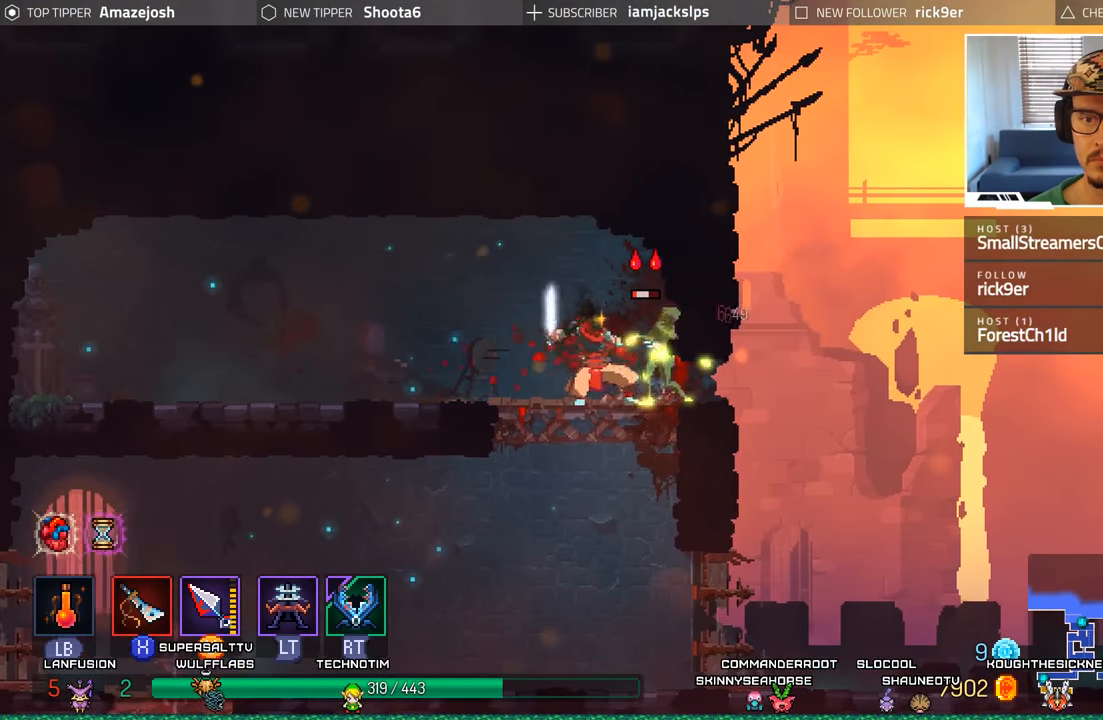
{"buttons": ["DPAD_DOWN"], "left_stick": "center", "right_stick": "center", "events": [[17, "X", "up"], [117, "X", "down"], [184, "X", "up"], [284, "X", "down"], [367, "DPAD_RIGHT", "up"], [367, "X", "up"], [400, "DPAD_DOWN", "down"]]}
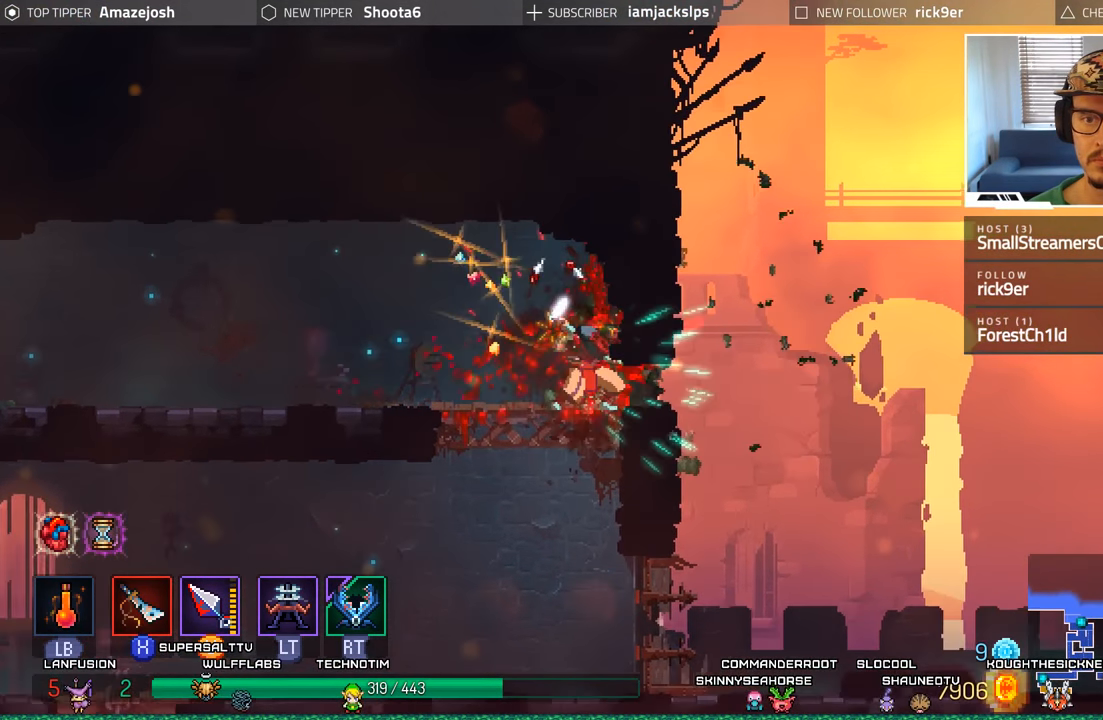
{"buttons": ["DPAD_LEFT"], "left_stick": "center", "right_stick": "center", "events": [[34, "A", "down"], [167, "A", "up"], [234, "A", "down"], [334, "A", "up"], [467, "DPAD_DOWN", "up"], [500, "DPAD_LEFT", "down"]]}
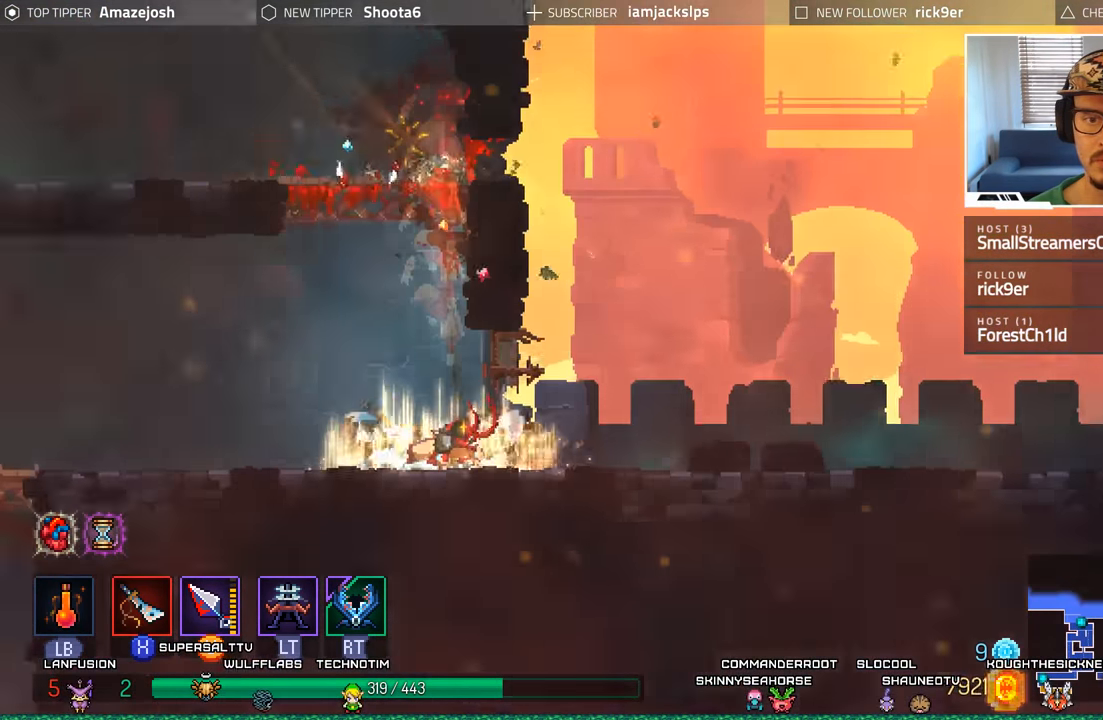
{"buttons": ["B", "DPAD_LEFT"], "left_stick": "center", "right_stick": "center", "events": [[283, "B", "down"], [383, "B", "up"], [466, "B", "down"]]}
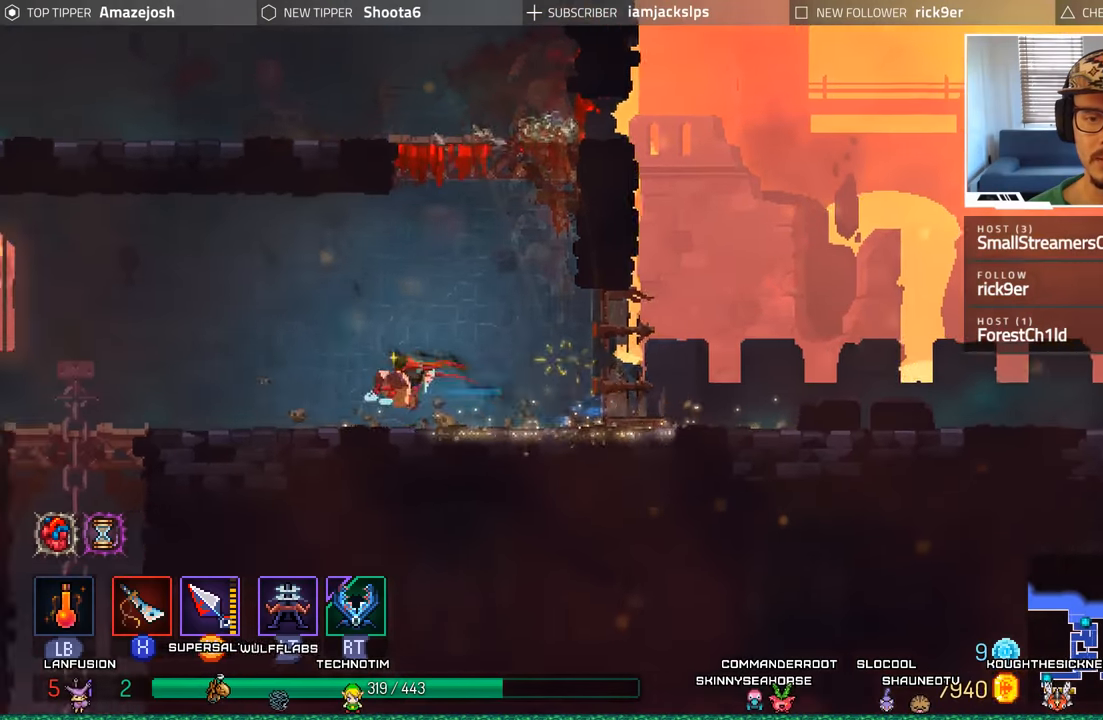
{"buttons": ["DPAD_LEFT"], "left_stick": "center", "right_stick": "center", "events": [[50, "B", "up"], [133, "B", "down"], [266, "B", "up"]]}
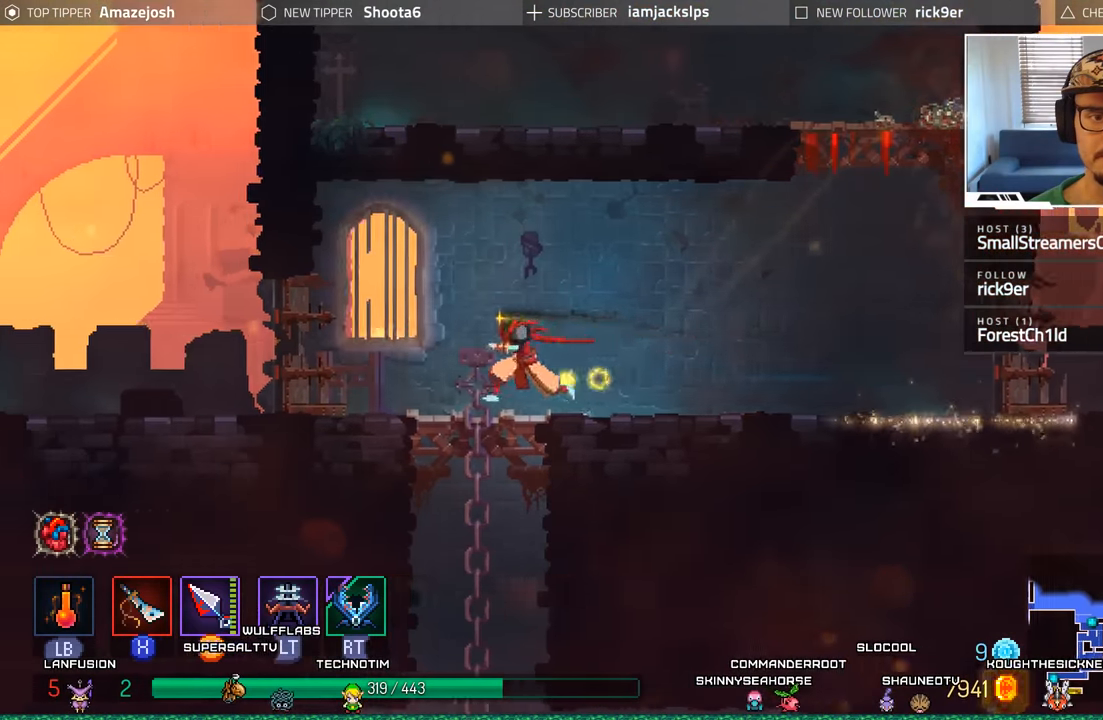
{"buttons": [], "left_stick": "center", "right_stick": "center", "events": [[483, "DPAD_LEFT", "up"]]}
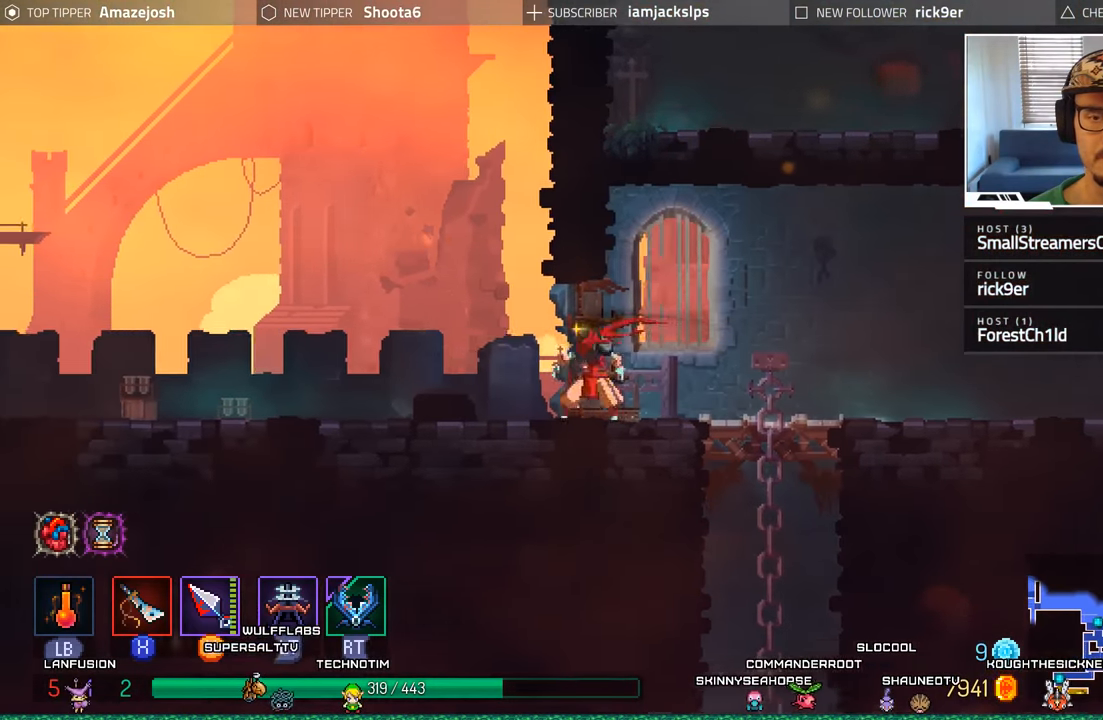
{"buttons": ["DPAD_RIGHT"], "left_stick": "center", "right_stick": "center", "events": [[50, "DPAD_RIGHT", "down"], [350, "A", "down"], [433, "A", "up"]]}
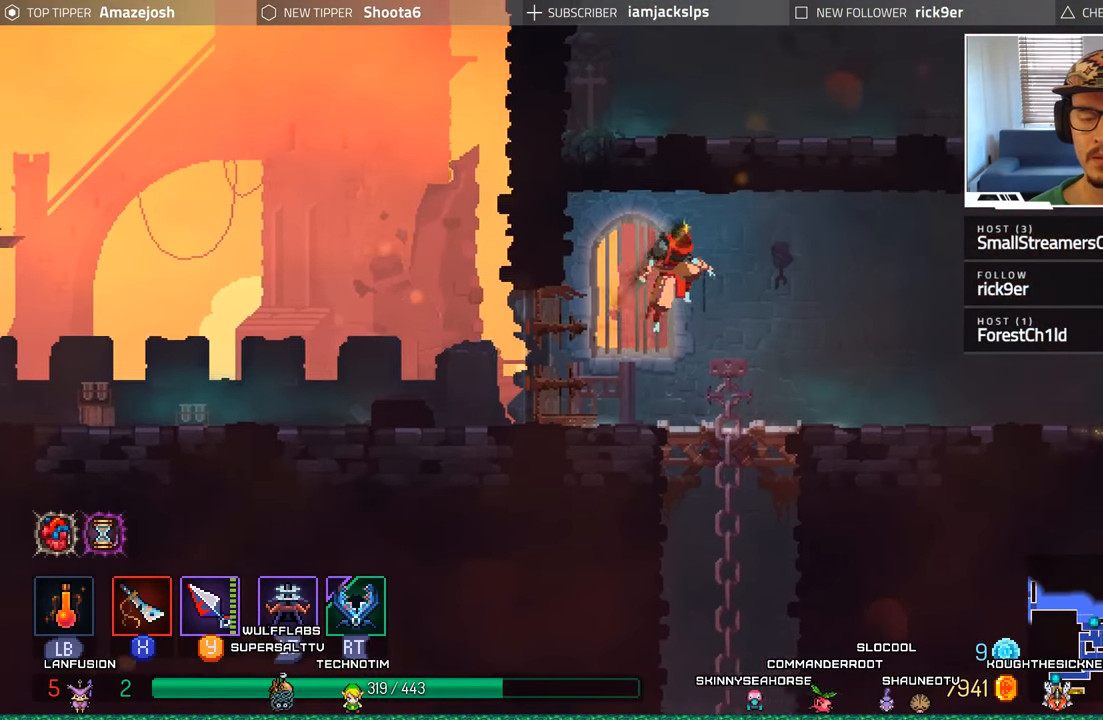
{"buttons": ["DPAD_RIGHT"], "left_stick": "center", "right_stick": "center", "events": [[100, "B", "down"], [216, "B", "up"]]}
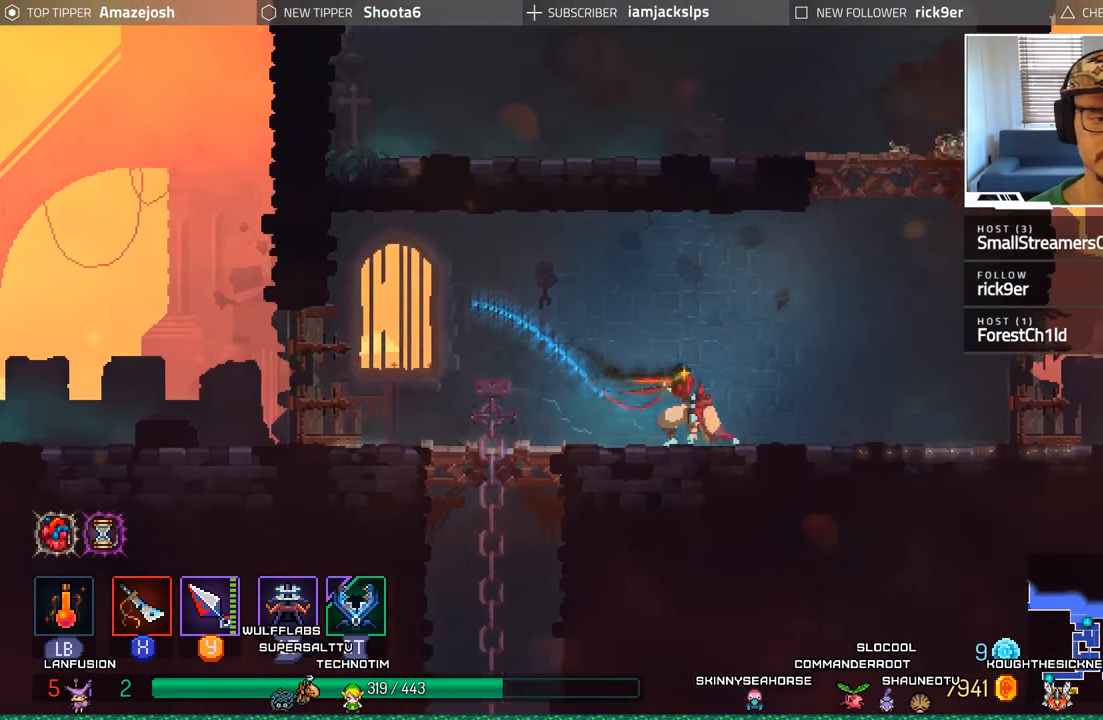
{"buttons": ["B", "DPAD_RIGHT"], "left_stick": "center", "right_stick": "center", "events": [[483, "B", "down"]]}
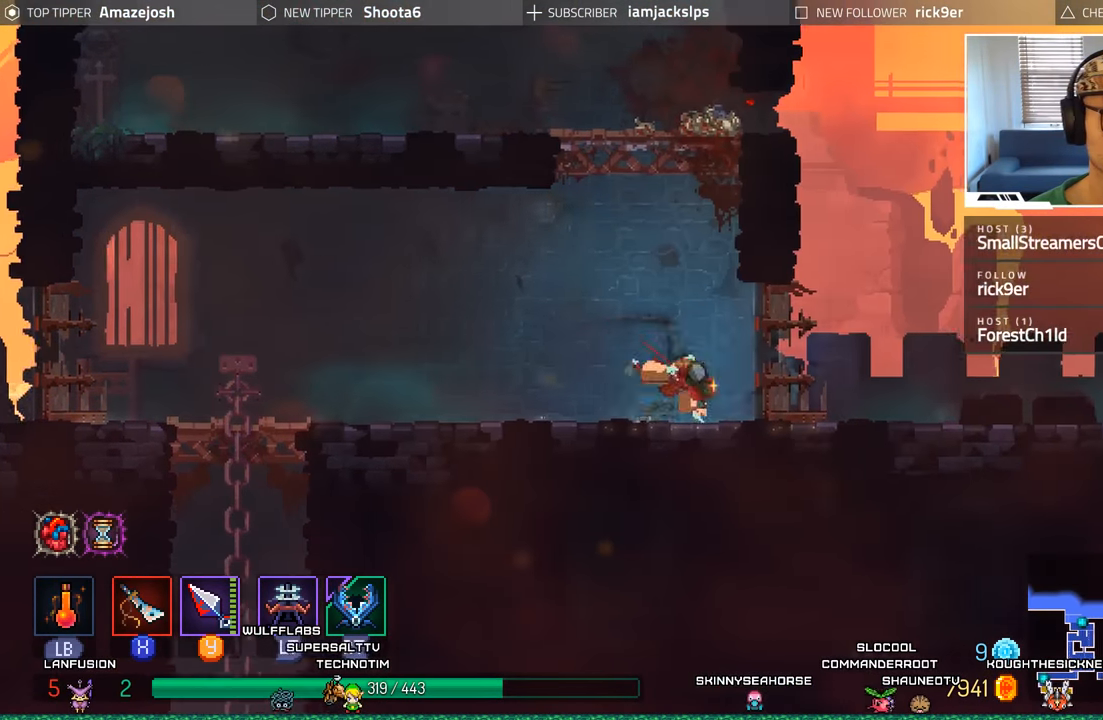
{"buttons": ["DPAD_RIGHT"], "left_stick": "center", "right_stick": "center", "events": [[100, "B", "up"], [183, "B", "down"], [283, "B", "up"]]}